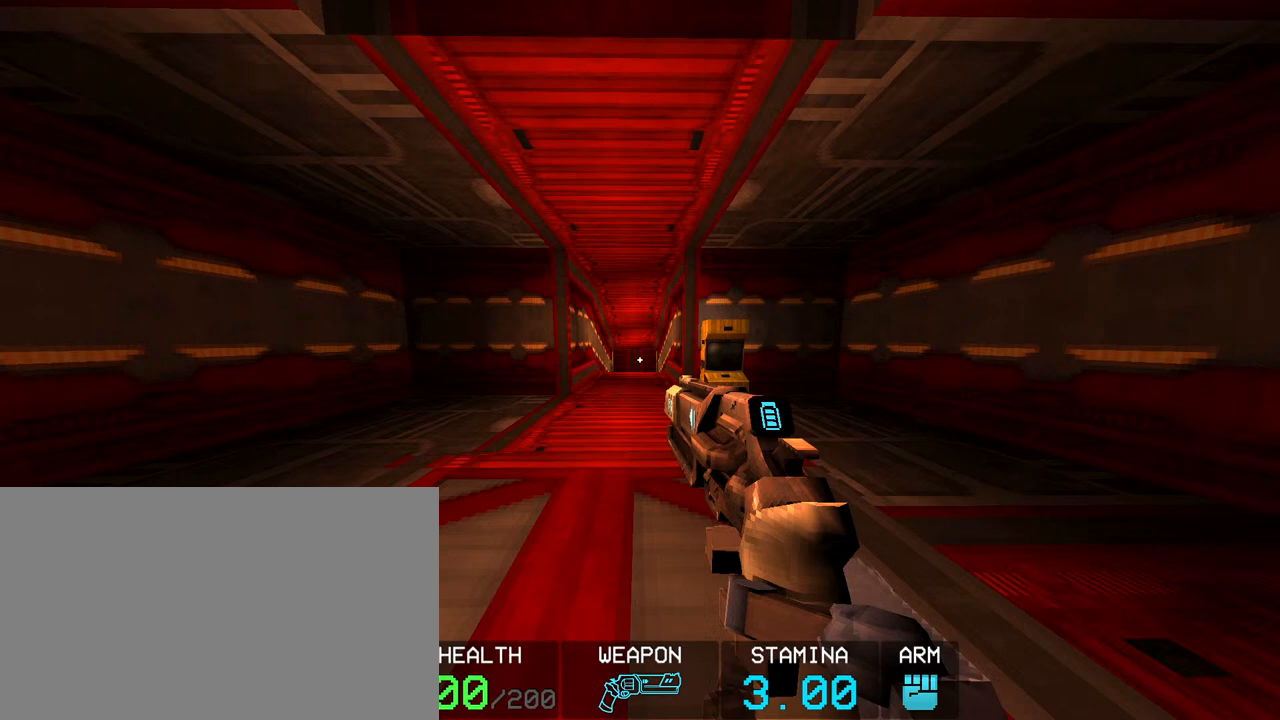
Gameplay with keyboard and mouse; each line is a JSON object with the keys and mouse buttons held at the frame after it. "events" lists presses ("down") and releases ("up") of "1", "2", "3", "4", "5", "a", "alt", "c", "caps_lock", "ctrl", "d", "e", "f", "g", "q", "r", "s", "shift", "space", "t", "tab", "v", "w", "x", "z", "mouse_left", "mouse_wheel" and "mouse_right" between this image and that frame as [ms after this image, input, new state], when the widget could be followed in between. "mouse_left", "mouse_wheel", "mouse_right" = the "left", "wheel", "right" buttons of the "mouse" list. No other keys are recorded. "wheel" means that the mouse wheel is clicked or scrolled. Not read: mouse_move.
{"keys": [], "mouse": [], "events": [[367, "mouse_left", "down"], [450, "mouse_left", "up"]]}
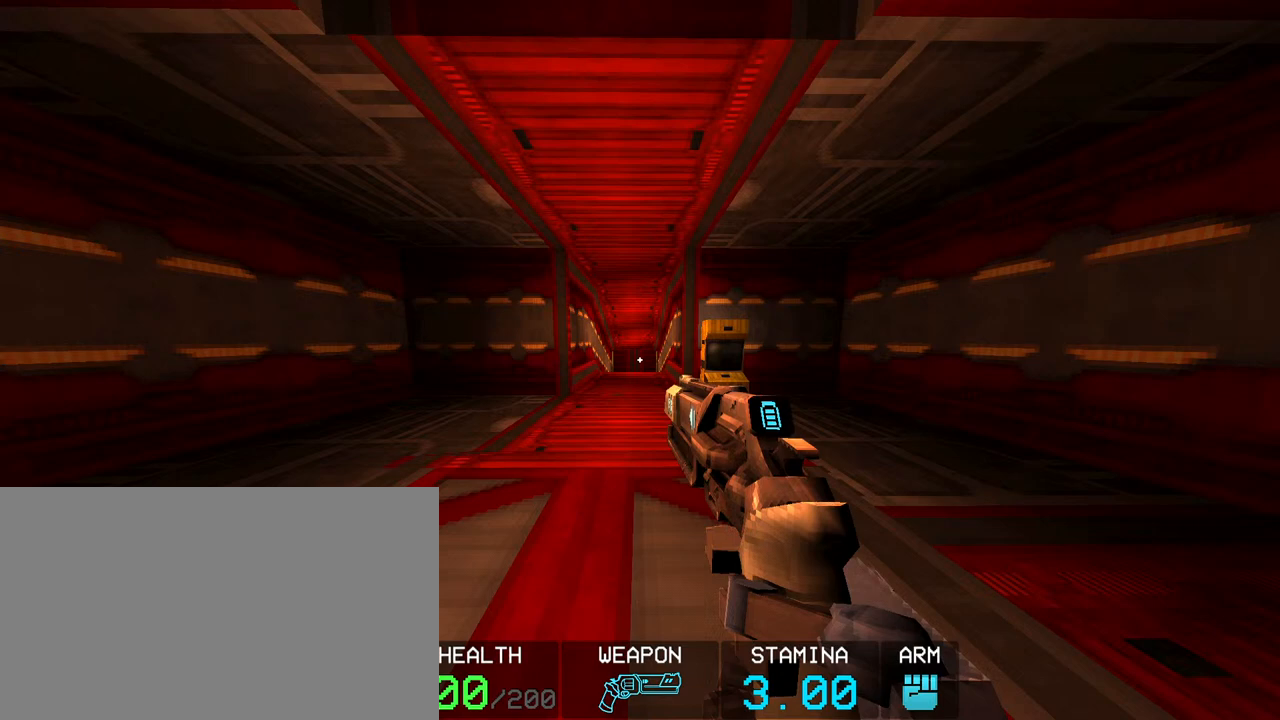
{"keys": [], "mouse": [], "events": []}
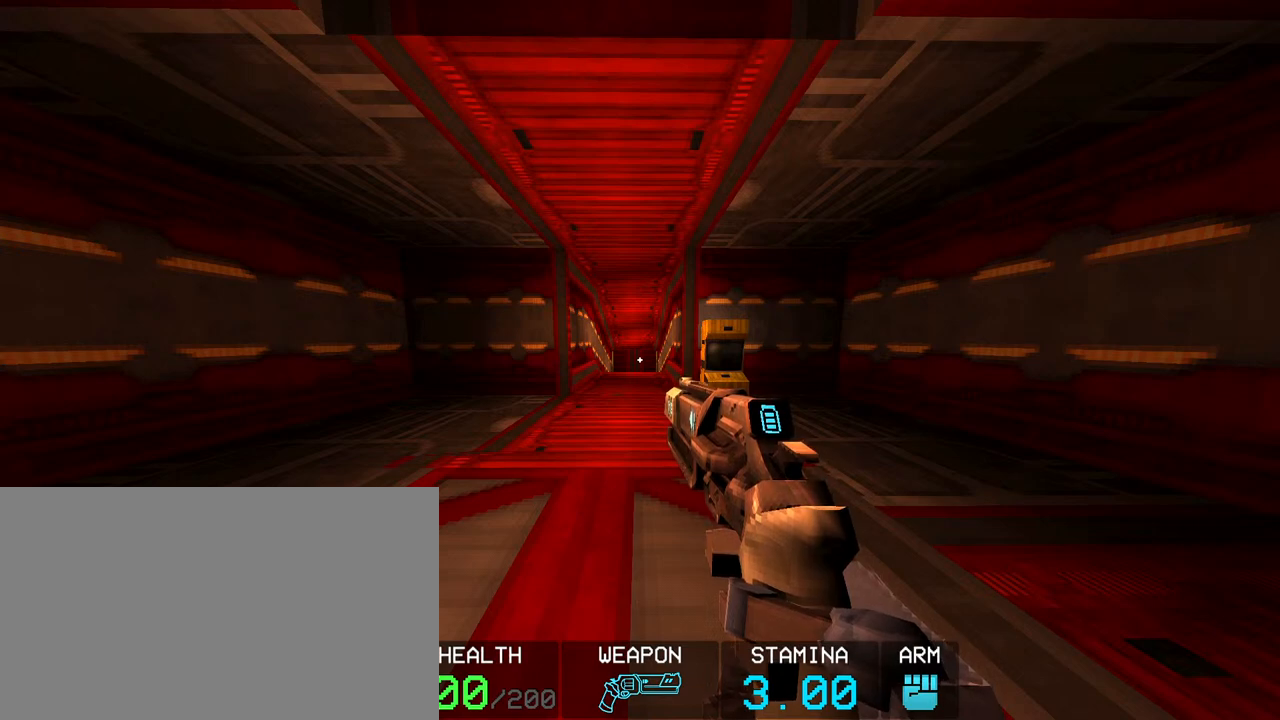
{"keys": [], "mouse": [], "events": []}
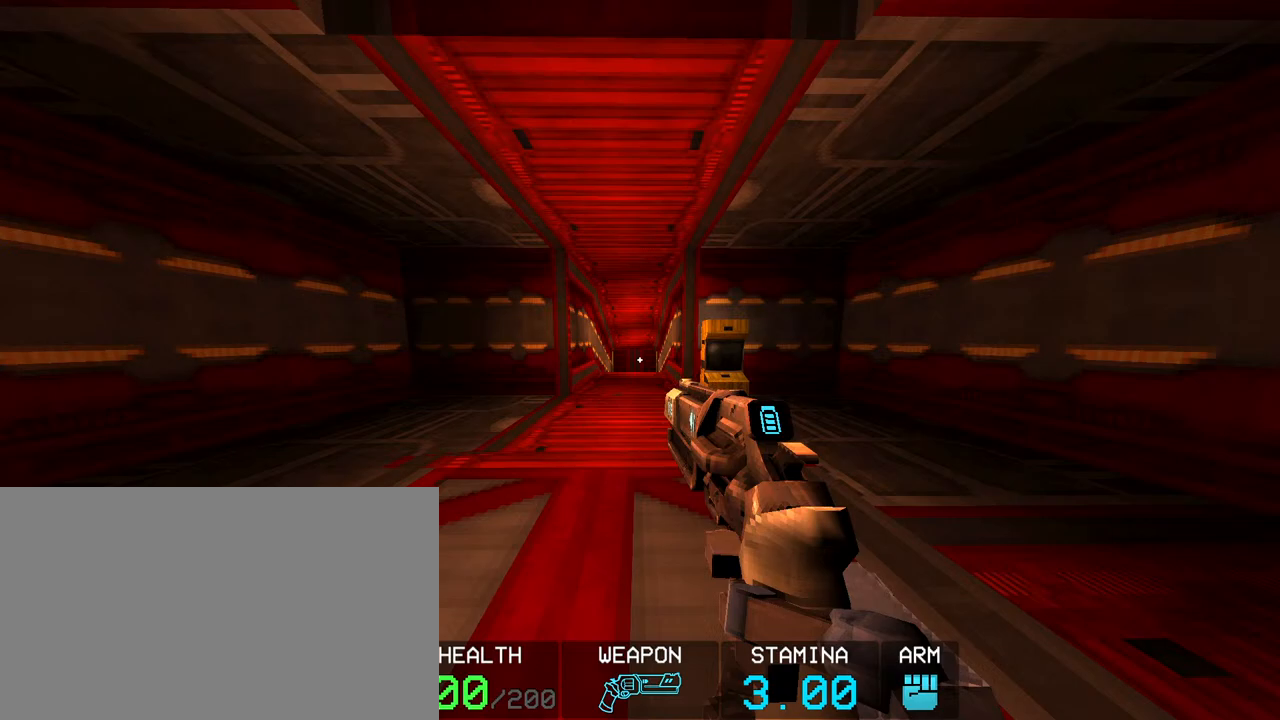
{"keys": [], "mouse": [], "events": []}
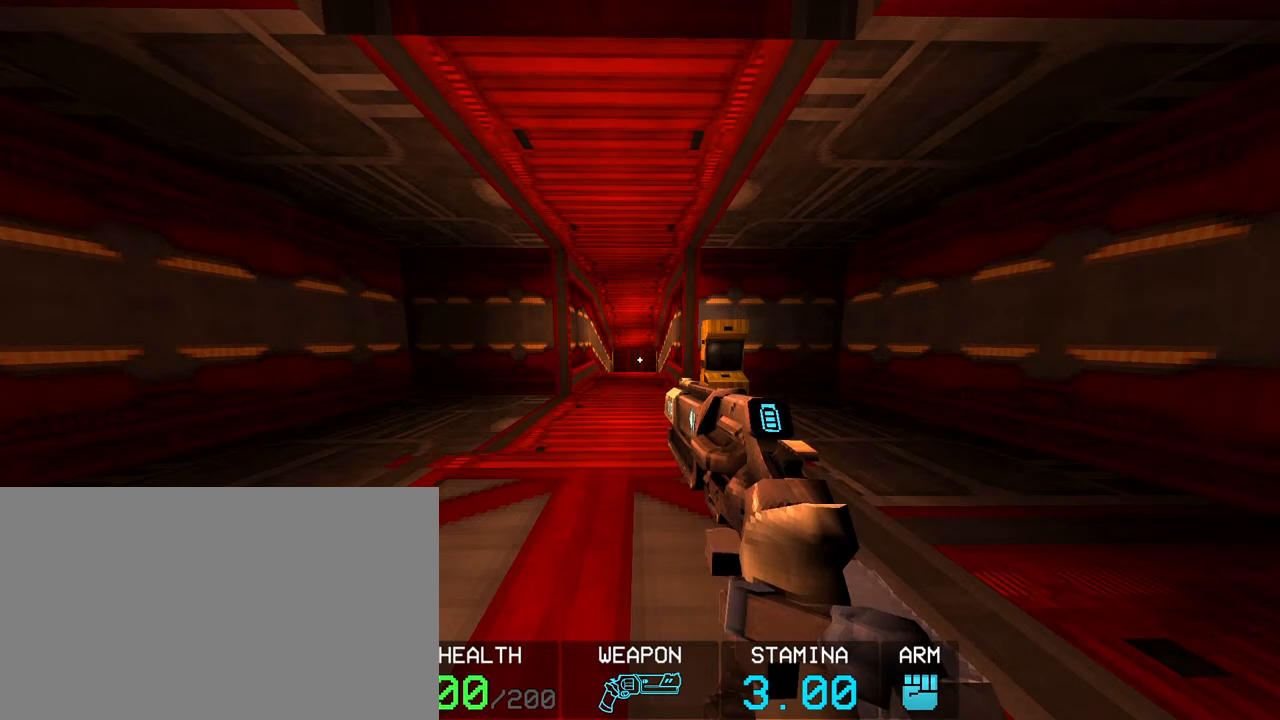
{"keys": [], "mouse": [], "events": []}
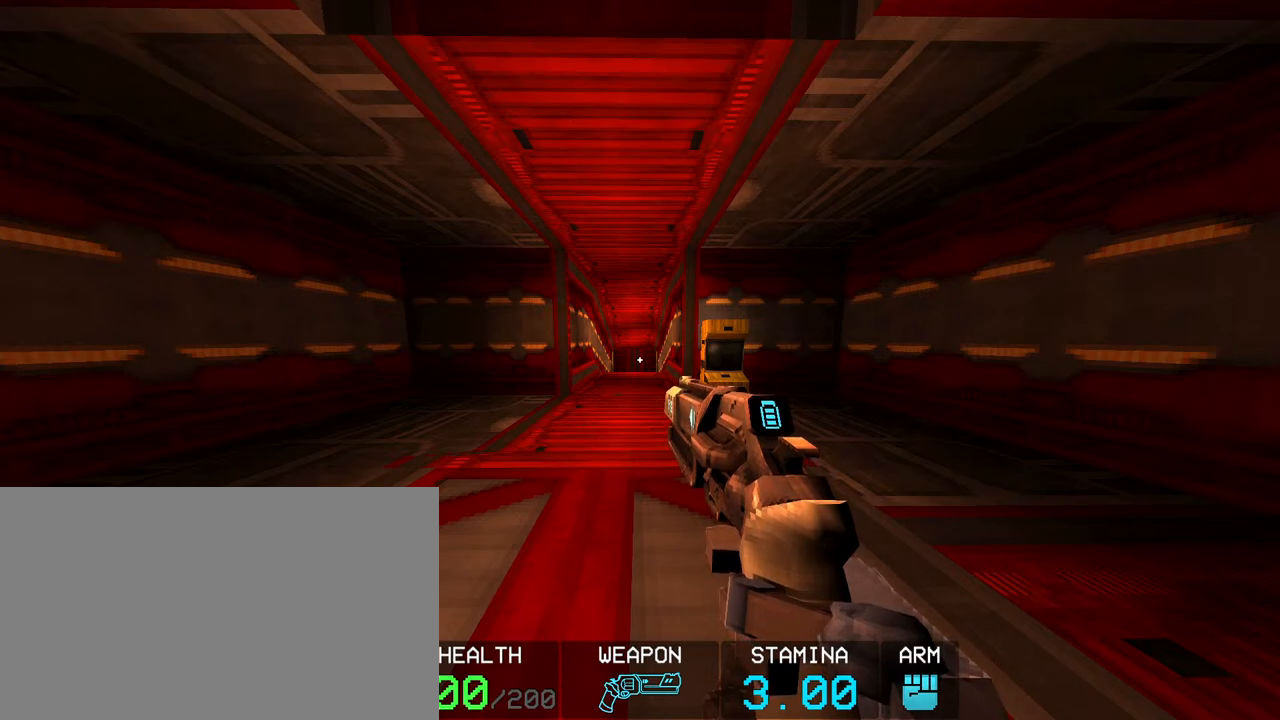
{"keys": [], "mouse": [], "events": []}
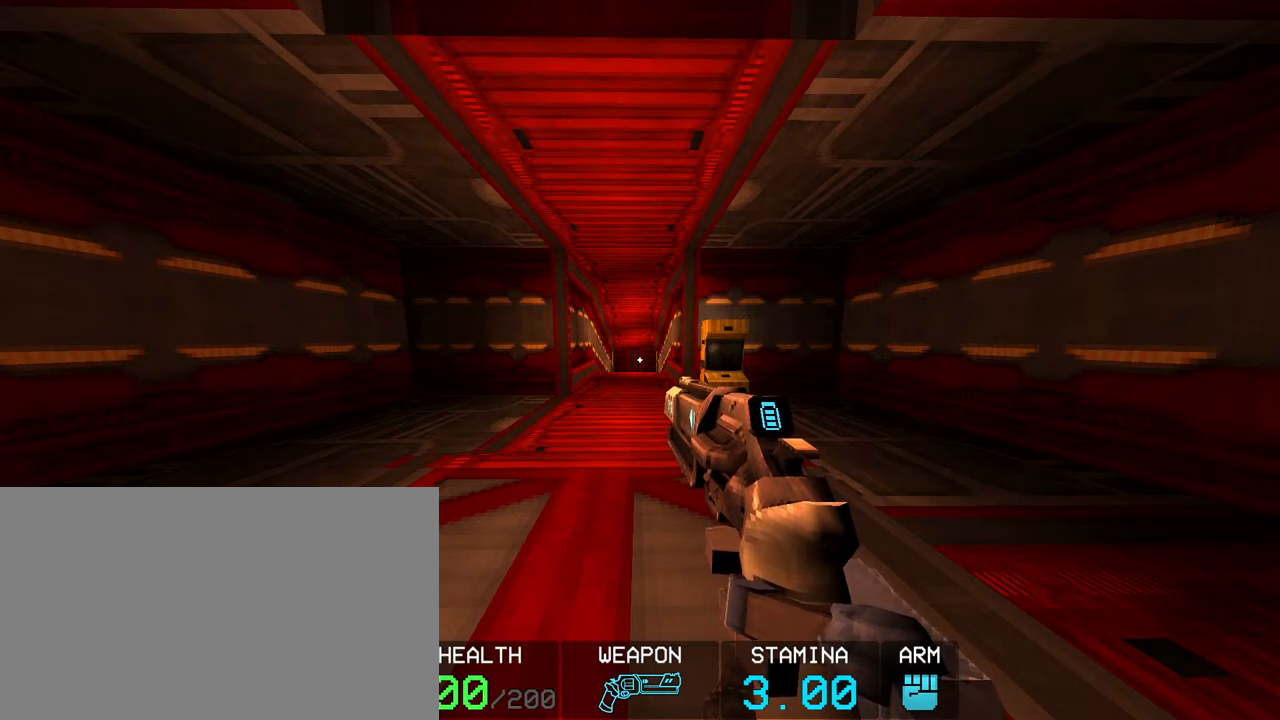
{"keys": [], "mouse": [], "events": []}
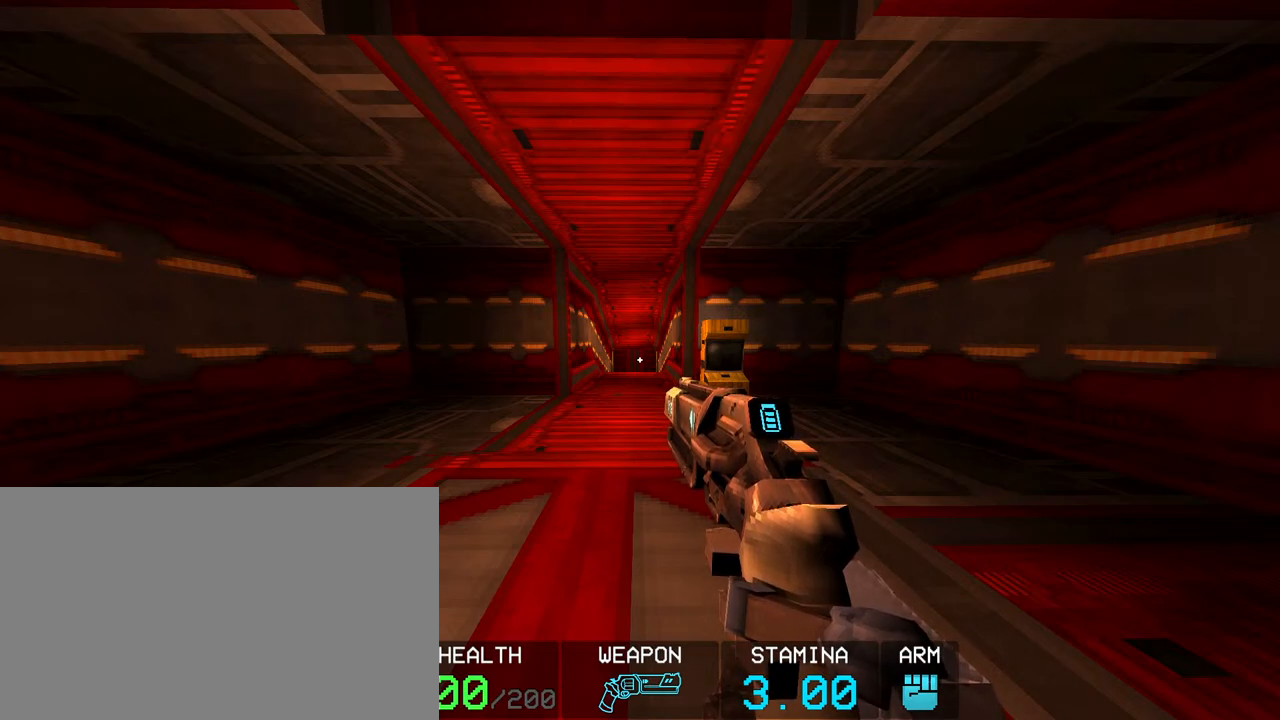
{"keys": [], "mouse": [], "events": []}
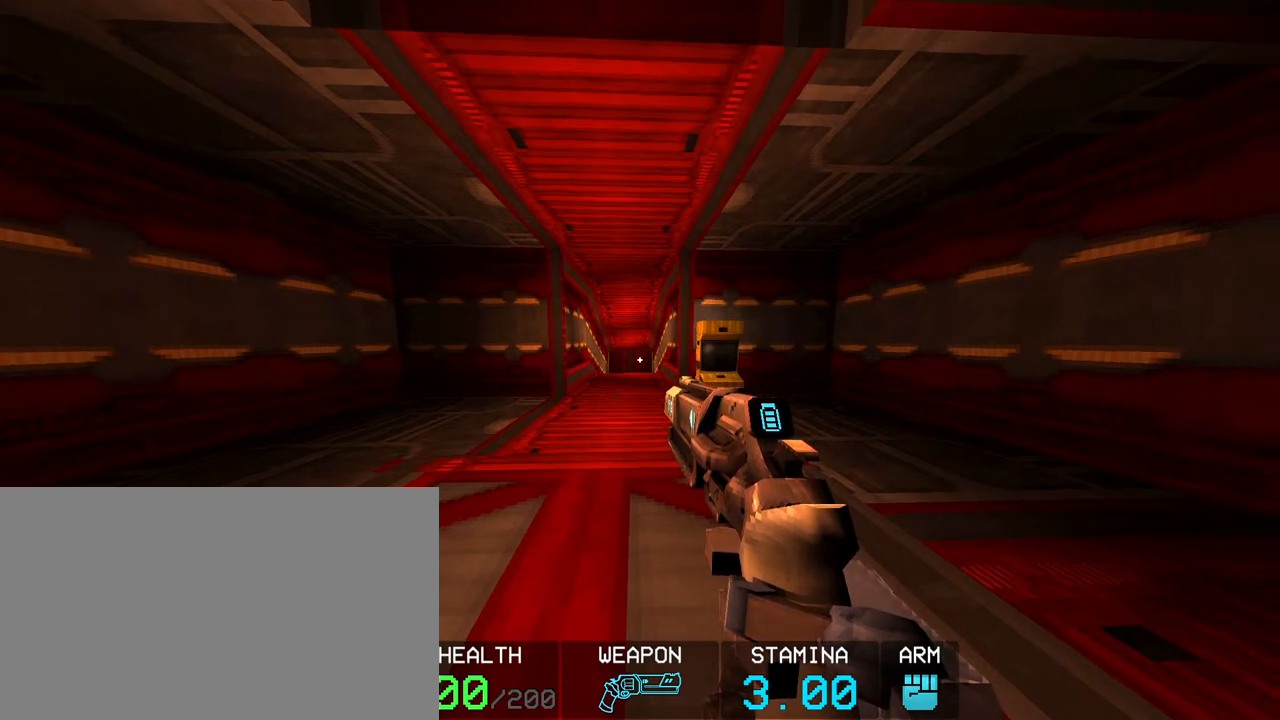
{"keys": ["a"], "mouse": [], "events": [[483, "a", "down"]]}
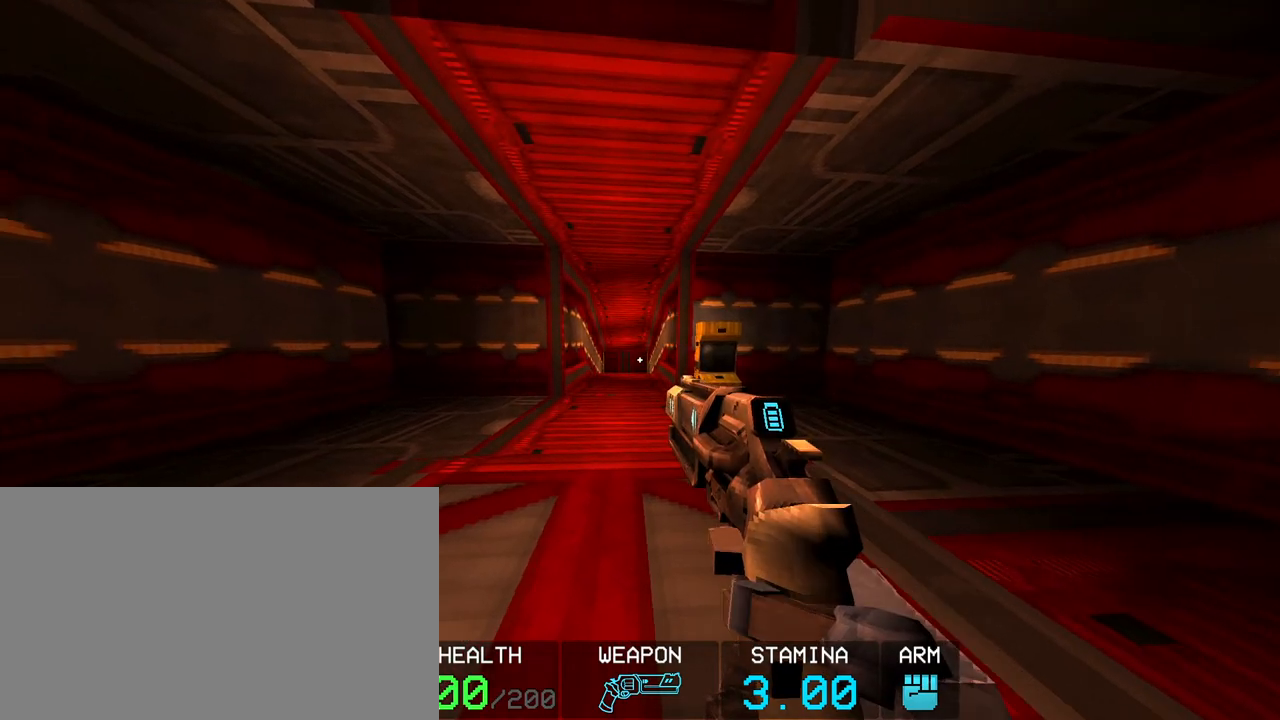
{"keys": ["d"], "mouse": [], "events": [[217, "a", "up"], [217, "d", "down"]]}
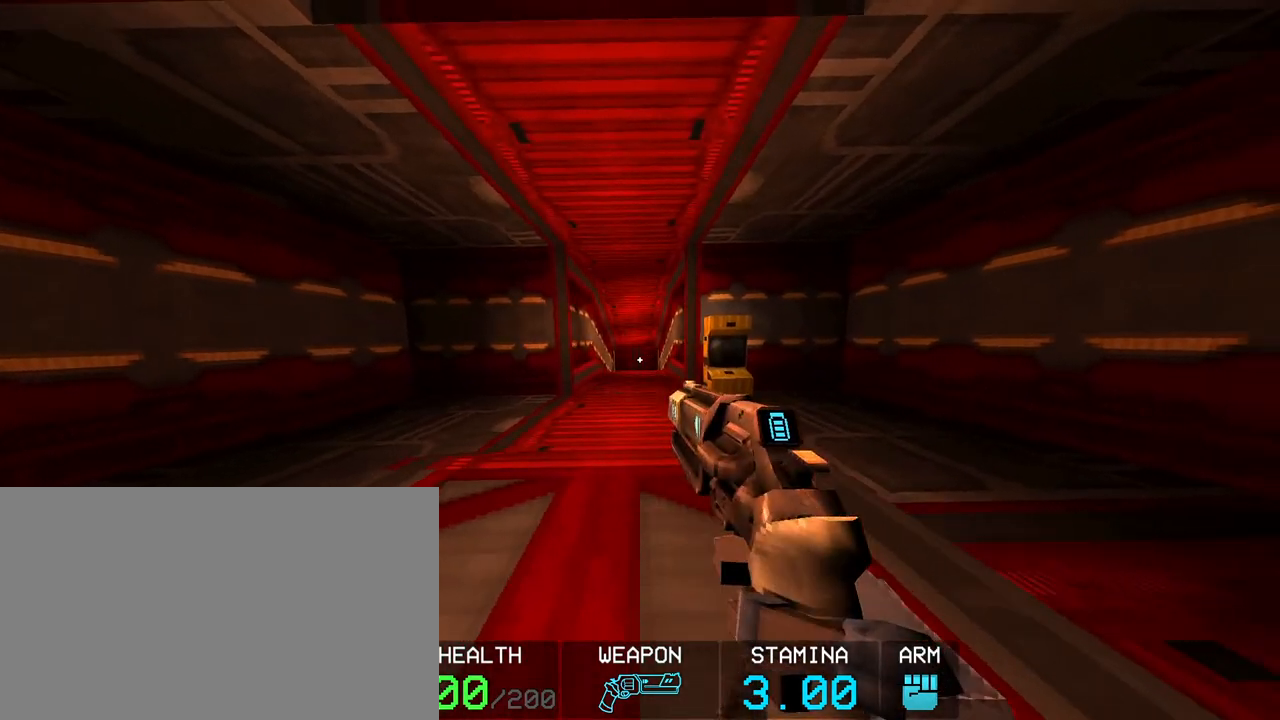
{"keys": ["ctrl", "d"], "mouse": [], "events": [[100, "a", "down"], [133, "d", "up"], [333, "d", "down"], [383, "a", "up"], [467, "ctrl", "down"]]}
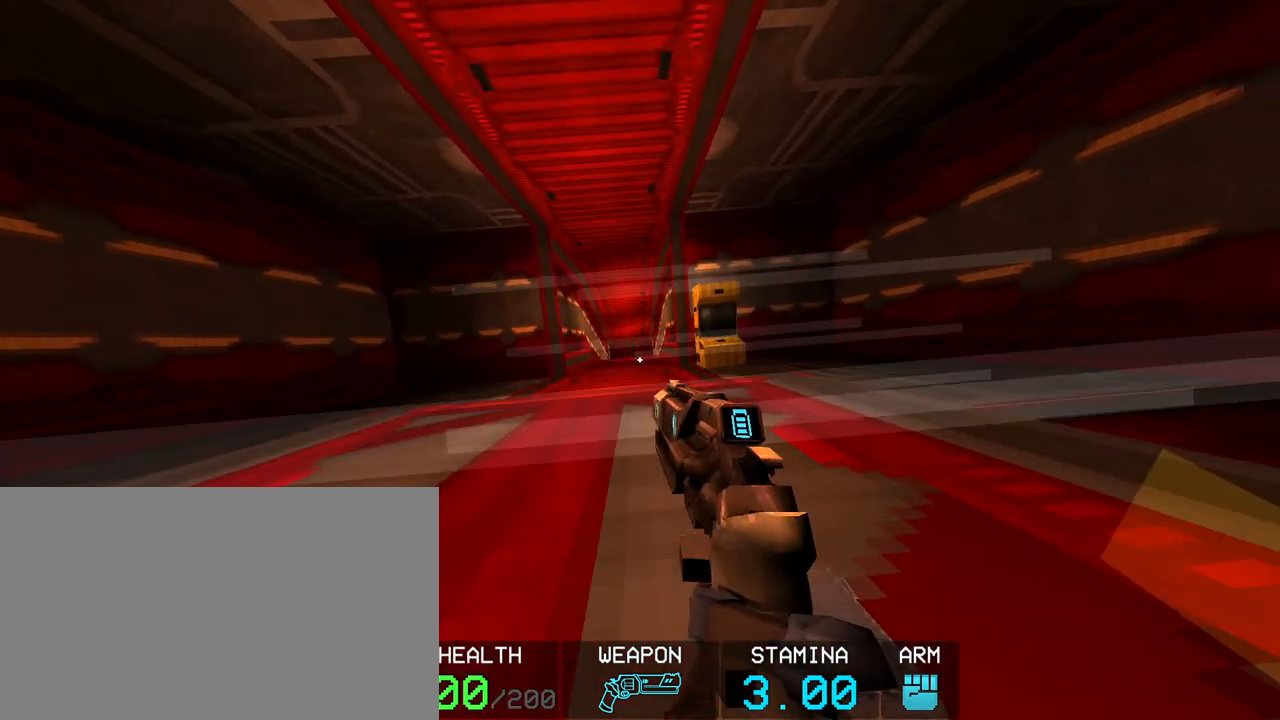
{"keys": ["a", "ctrl"], "mouse": [], "events": [[67, "ctrl", "up"], [167, "ctrl", "down"], [200, "a", "down"], [200, "d", "up"], [300, "ctrl", "up"], [383, "ctrl", "down"]]}
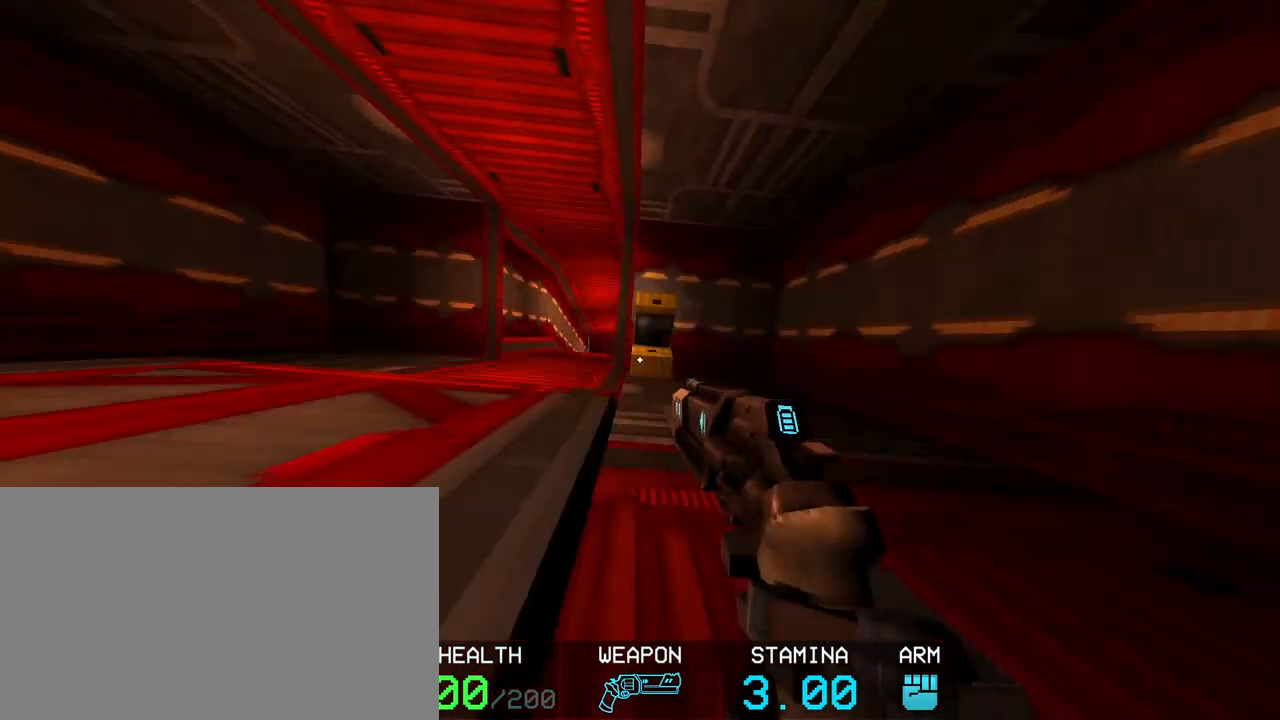
{"keys": ["d"], "mouse": [], "events": [[33, "ctrl", "up"], [133, "ctrl", "down"], [217, "ctrl", "up"], [317, "a", "up"], [317, "ctrl", "down"], [367, "d", "down"], [400, "ctrl", "up"]]}
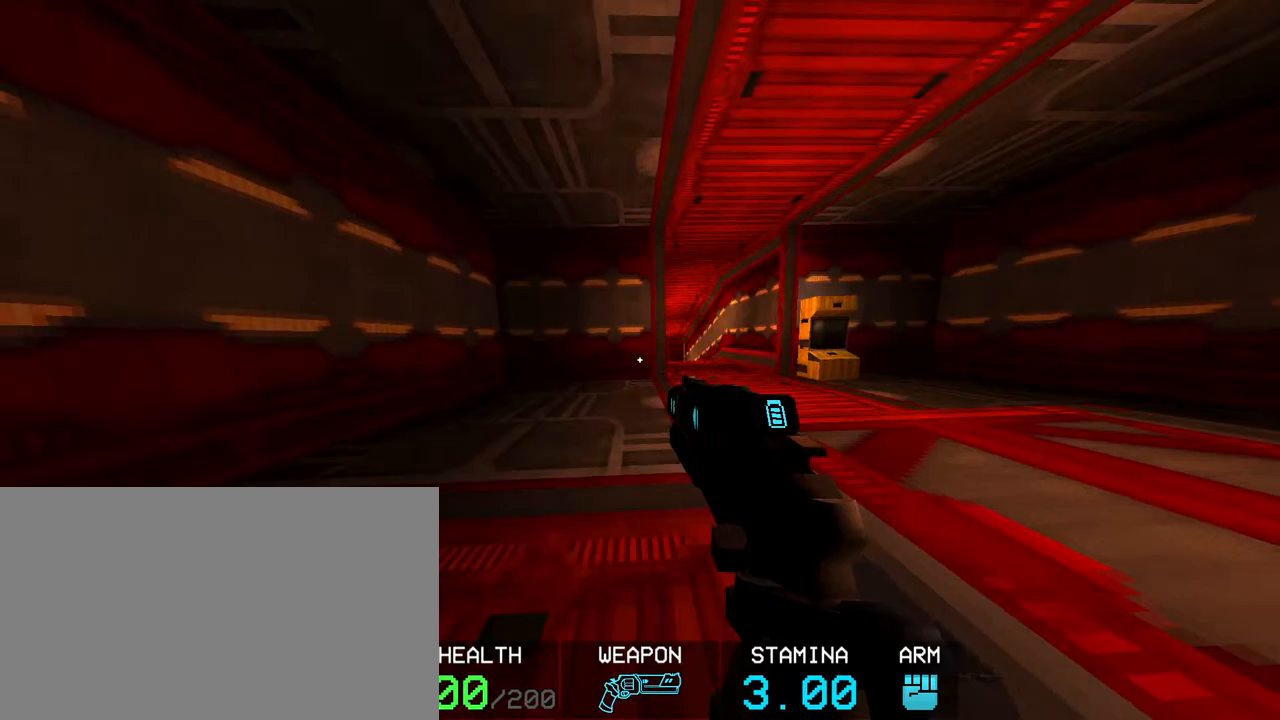
{"keys": ["d"], "mouse": [], "events": [[50, "ctrl", "down"], [150, "ctrl", "up"], [283, "ctrl", "down"], [417, "ctrl", "up"]]}
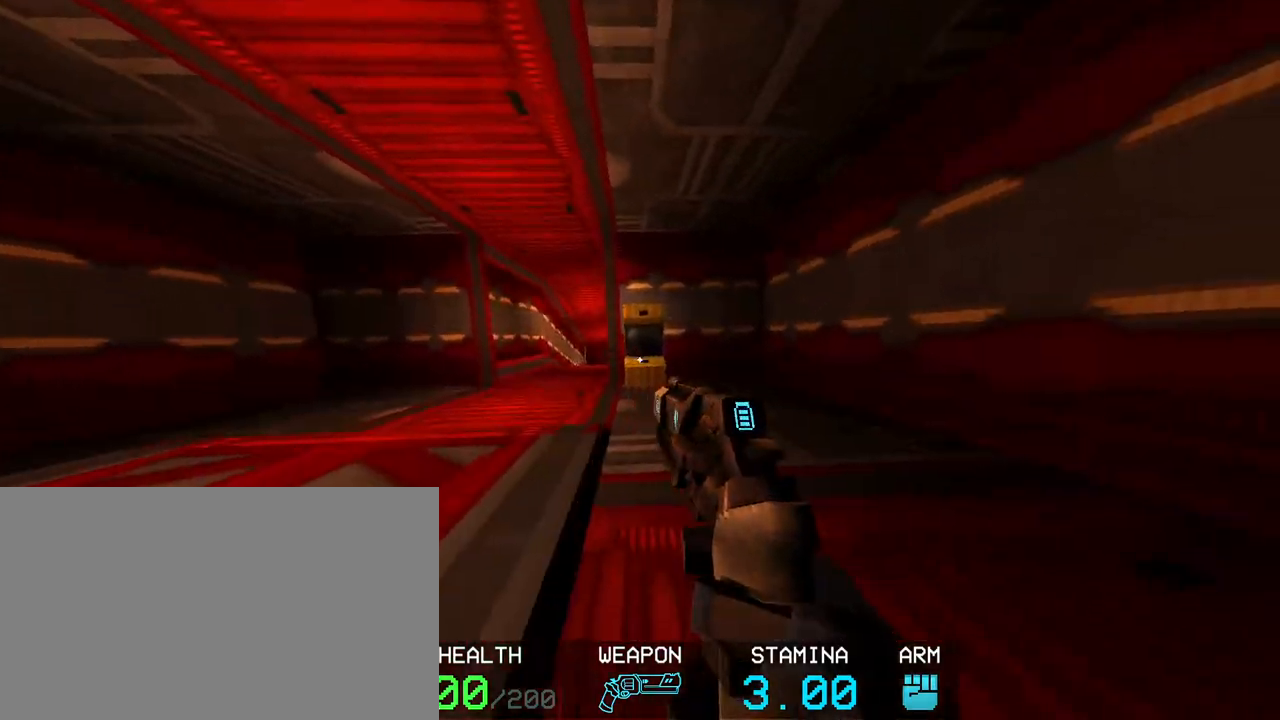
{"keys": ["a"], "mouse": [], "events": [[17, "ctrl", "down"], [67, "a", "down"], [67, "d", "up"], [200, "ctrl", "up"], [250, "ctrl", "down"], [383, "ctrl", "up"]]}
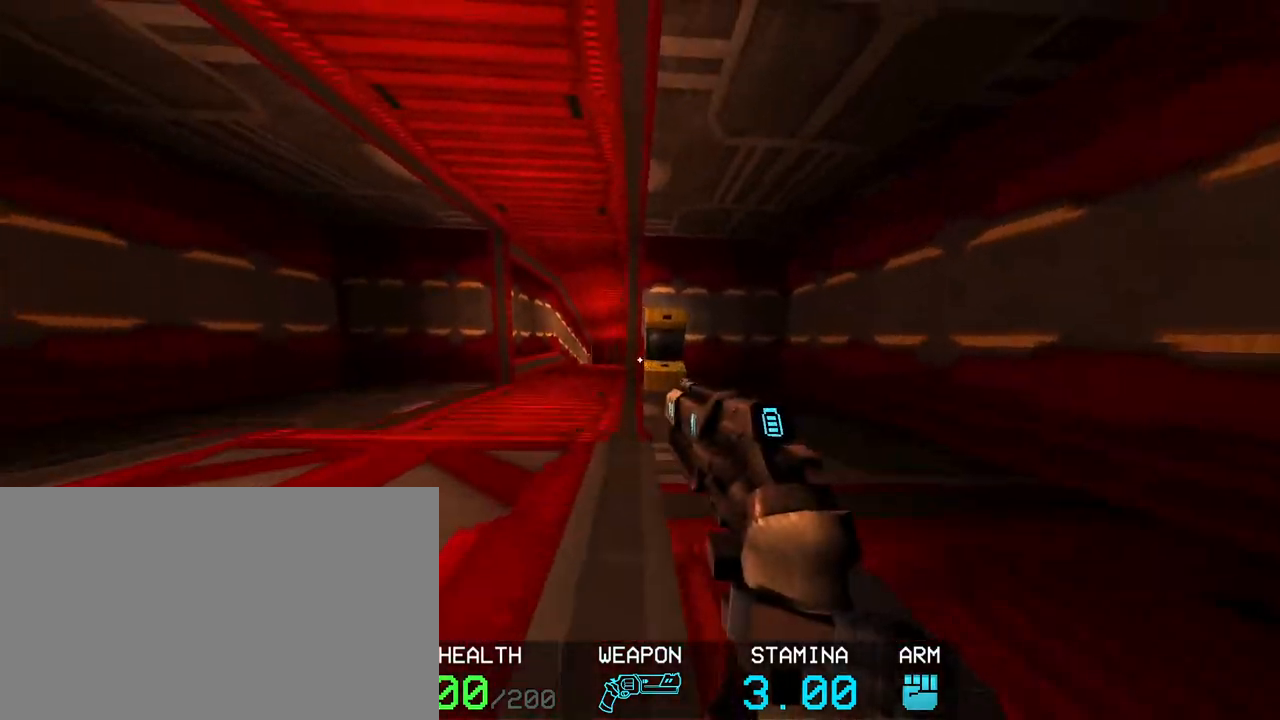
{"keys": ["d"], "mouse": [], "events": [[33, "ctrl", "down"], [167, "ctrl", "up"], [267, "ctrl", "down"], [317, "d", "down"], [367, "a", "up"], [400, "ctrl", "up"]]}
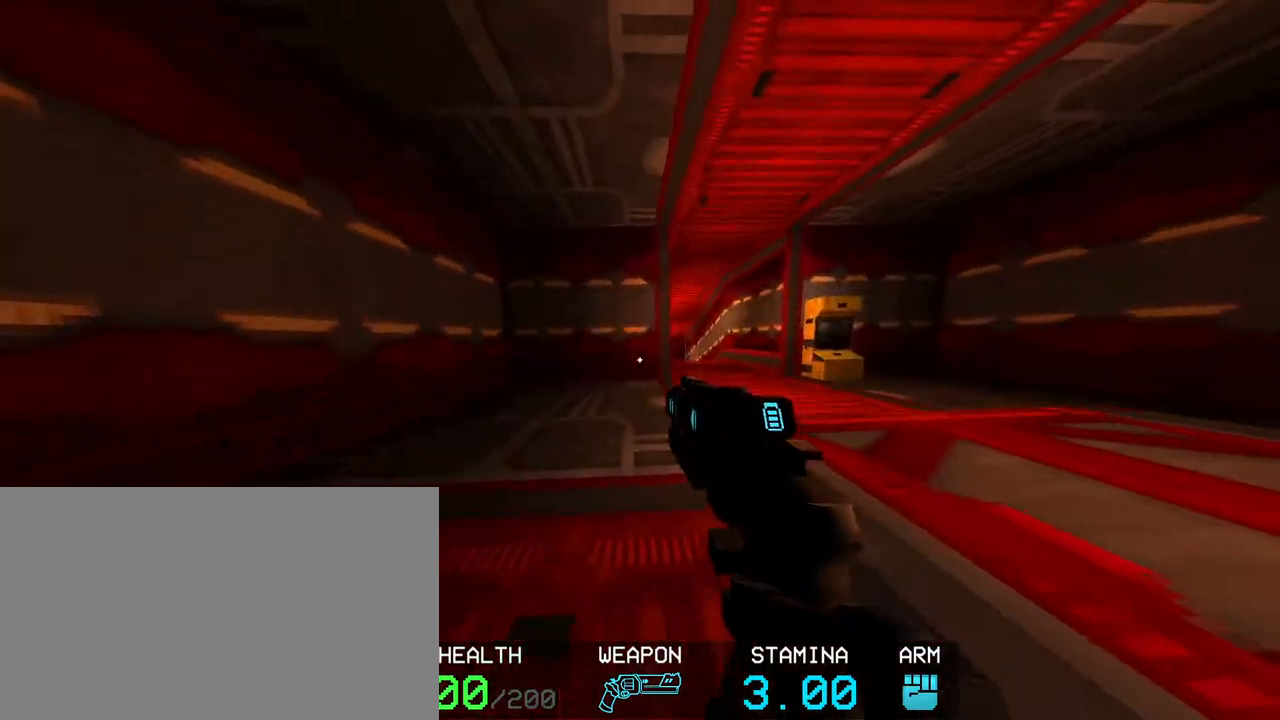
{"keys": ["ctrl", "d"], "mouse": [], "events": [[50, "ctrl", "down"], [150, "ctrl", "up"], [233, "ctrl", "down"], [383, "ctrl", "up"], [467, "ctrl", "down"]]}
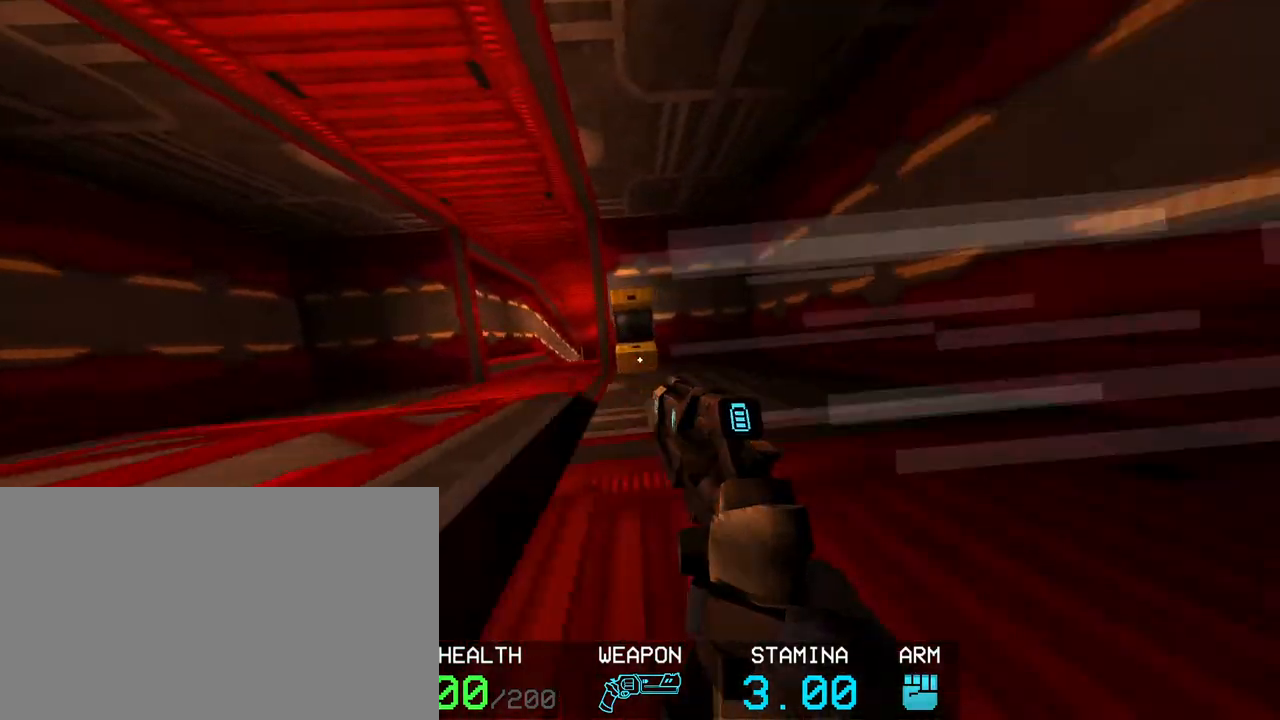
{"keys": ["a", "ctrl"], "mouse": [], "events": [[167, "a", "down"], [167, "ctrl", "up"], [167, "d", "up"], [250, "ctrl", "down"], [350, "ctrl", "up"], [483, "ctrl", "down"]]}
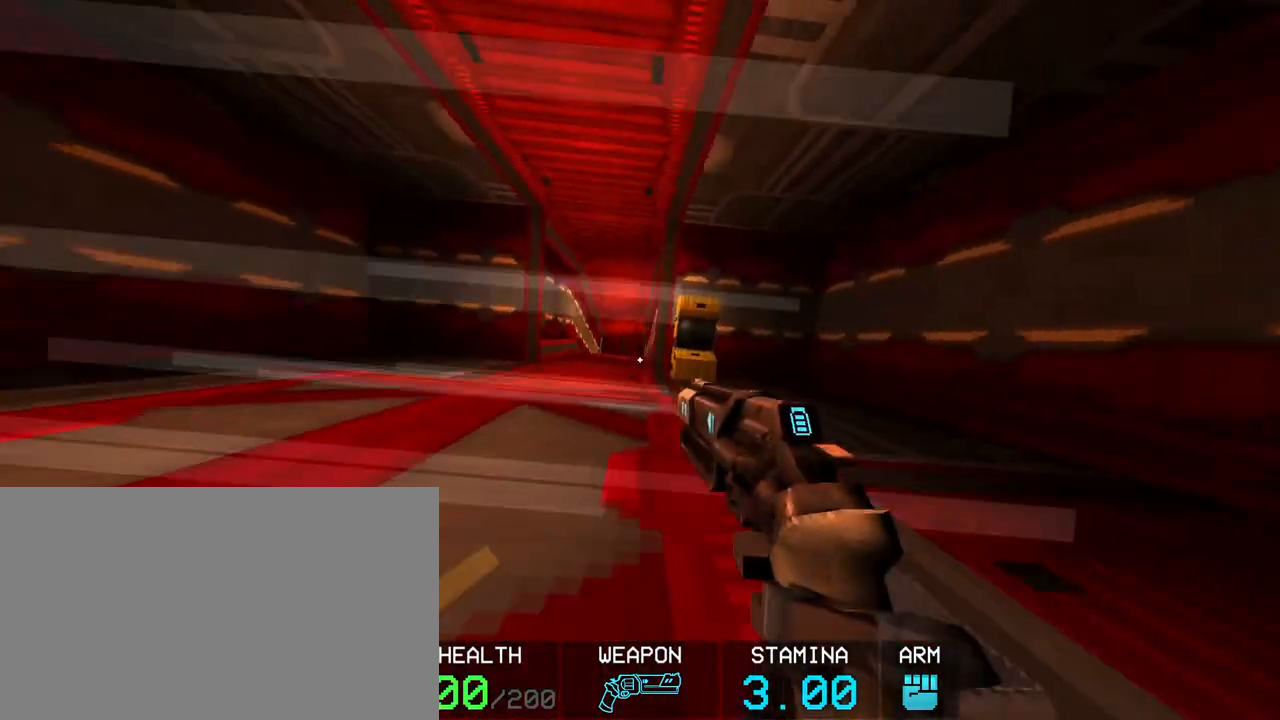
{"keys": ["d"], "mouse": [], "events": [[83, "ctrl", "up"], [167, "ctrl", "down"], [317, "a", "up"], [317, "d", "down"], [500, "ctrl", "up"]]}
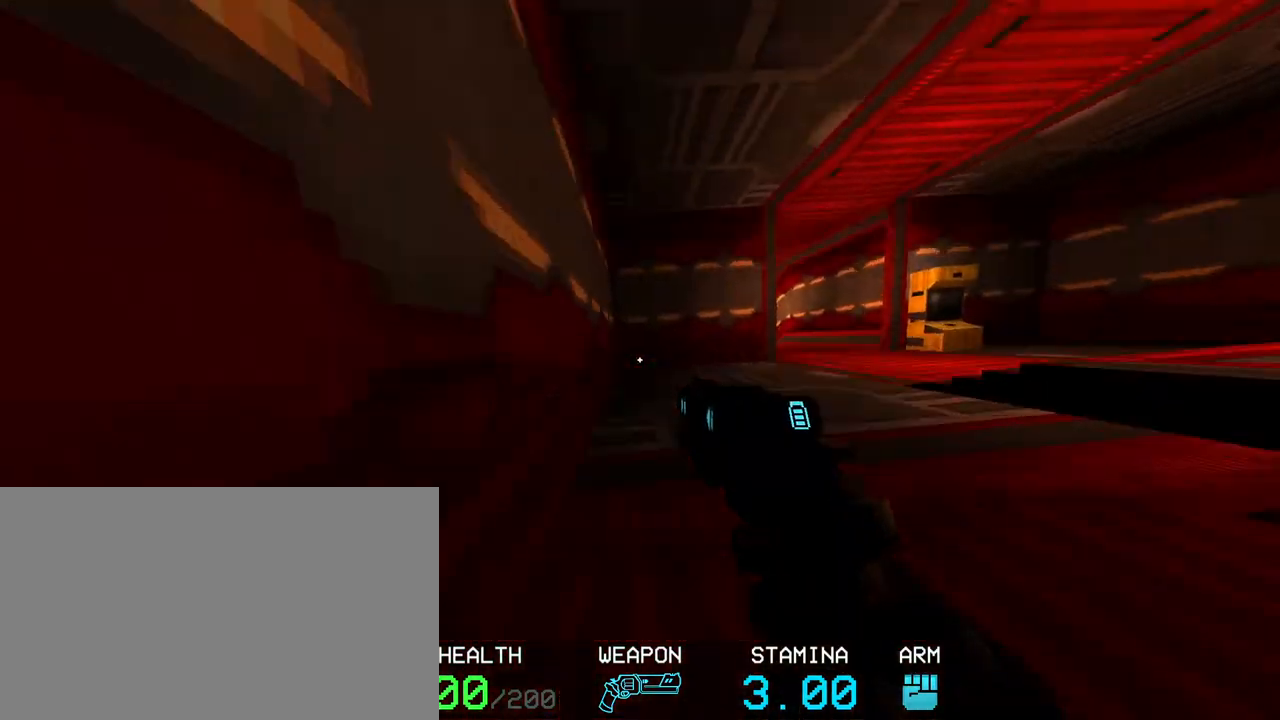
{"keys": ["ctrl", "d"], "mouse": [], "events": [[100, "ctrl", "down"], [233, "ctrl", "up"], [383, "ctrl", "down"]]}
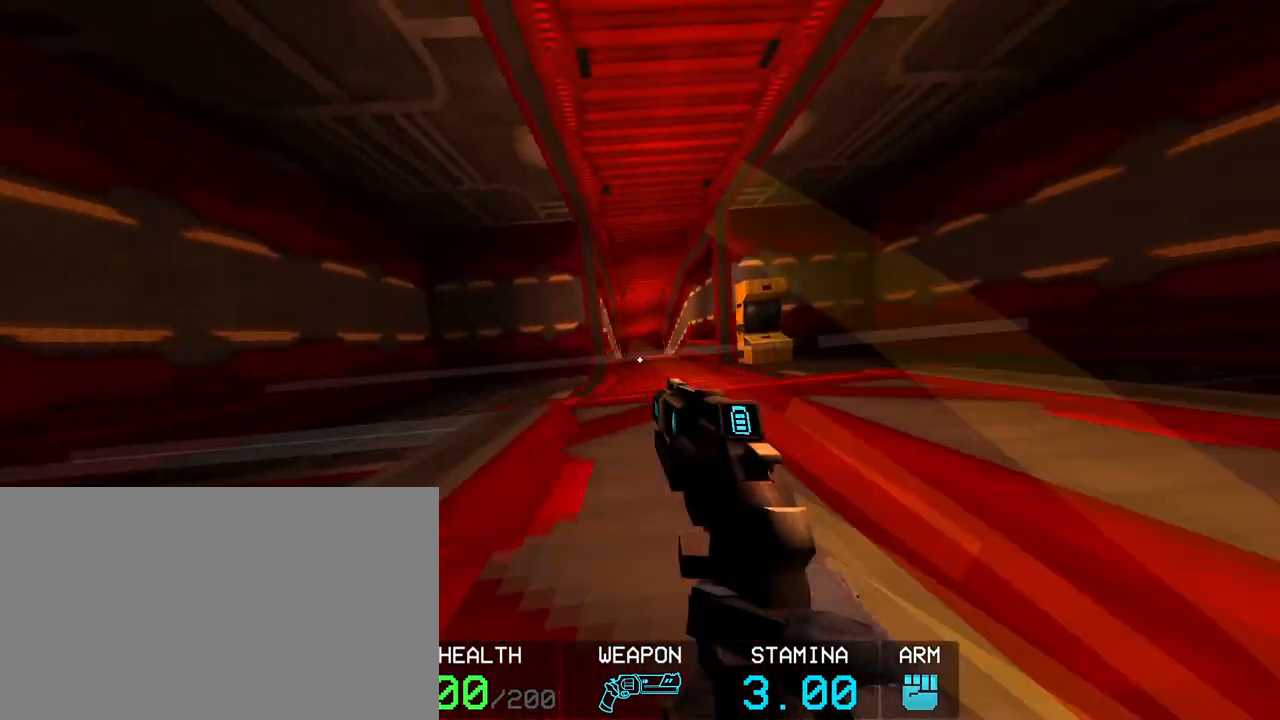
{"keys": ["a", "ctrl"], "mouse": [], "events": [[67, "ctrl", "up"], [117, "a", "down"], [200, "ctrl", "down"], [200, "d", "up"], [300, "ctrl", "up"], [383, "ctrl", "down"]]}
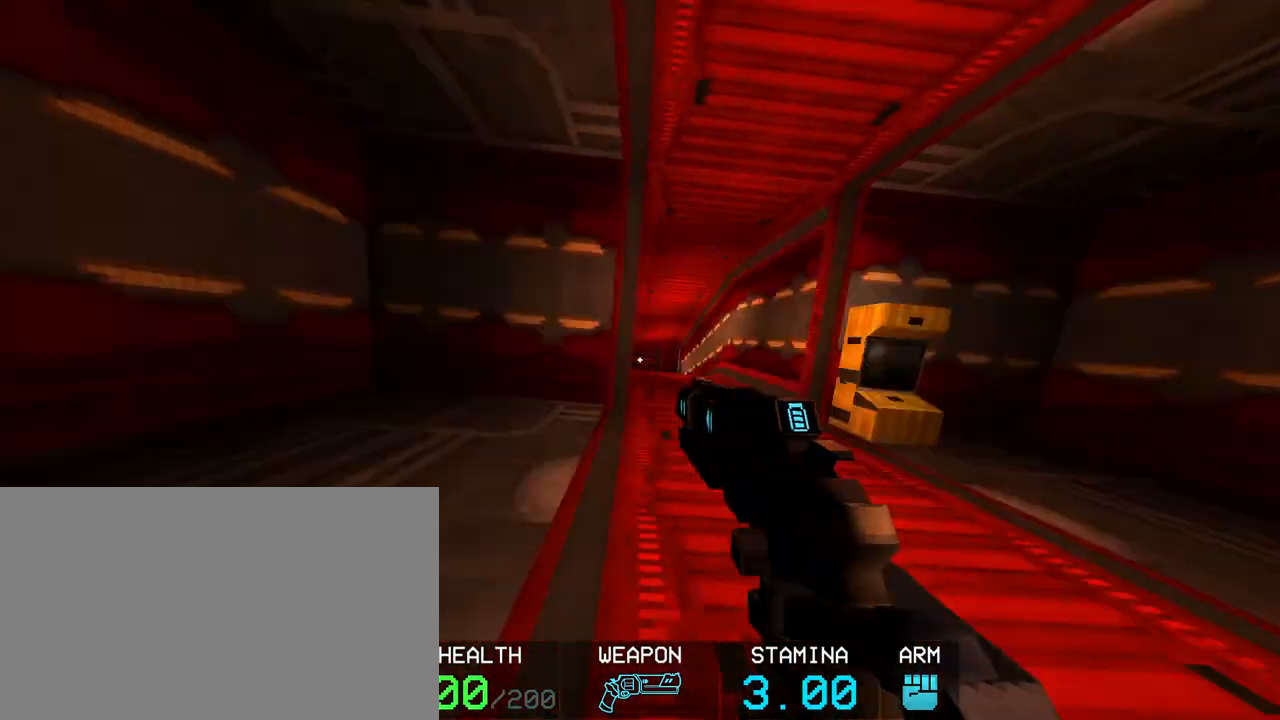
{"keys": ["d"], "mouse": [], "events": [[33, "ctrl", "up"], [83, "a", "up"], [83, "d", "down"], [133, "ctrl", "down"], [267, "ctrl", "up"], [367, "ctrl", "down"], [450, "ctrl", "up"]]}
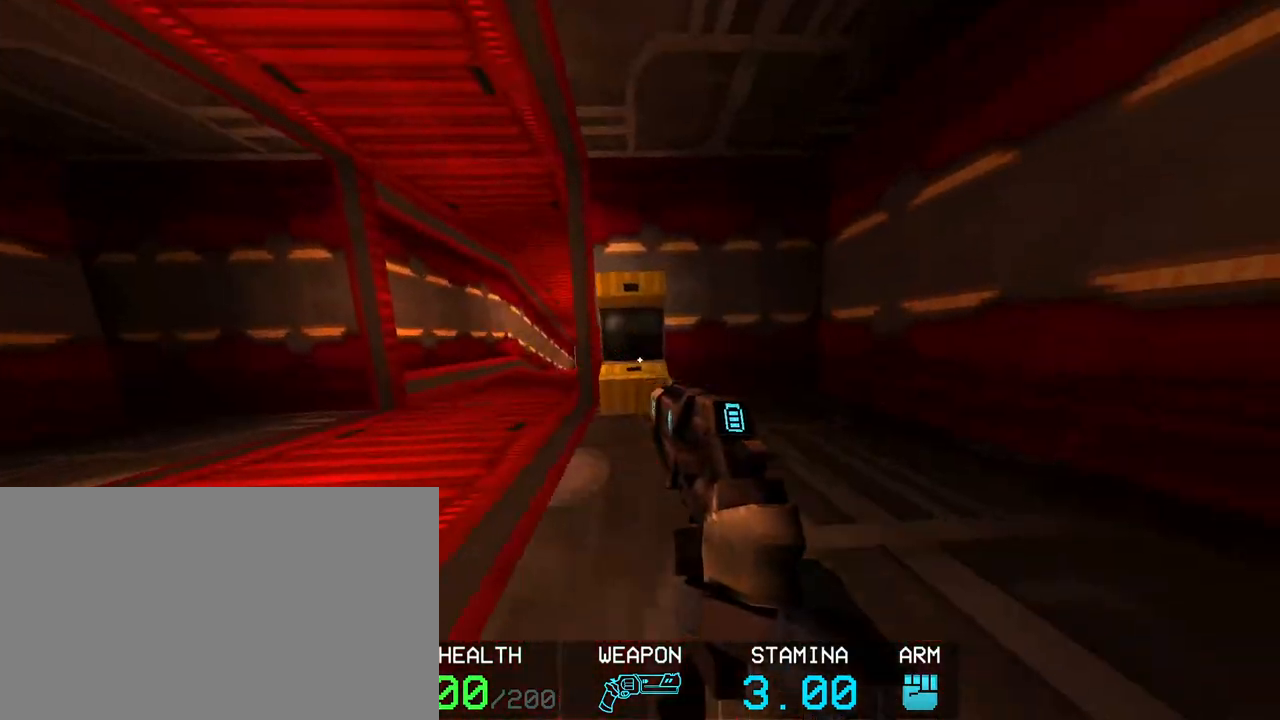
{"keys": ["a"], "mouse": [], "events": [[50, "ctrl", "down"], [133, "a", "down"], [183, "ctrl", "up"], [233, "d", "up"], [283, "ctrl", "down"], [467, "ctrl", "up"]]}
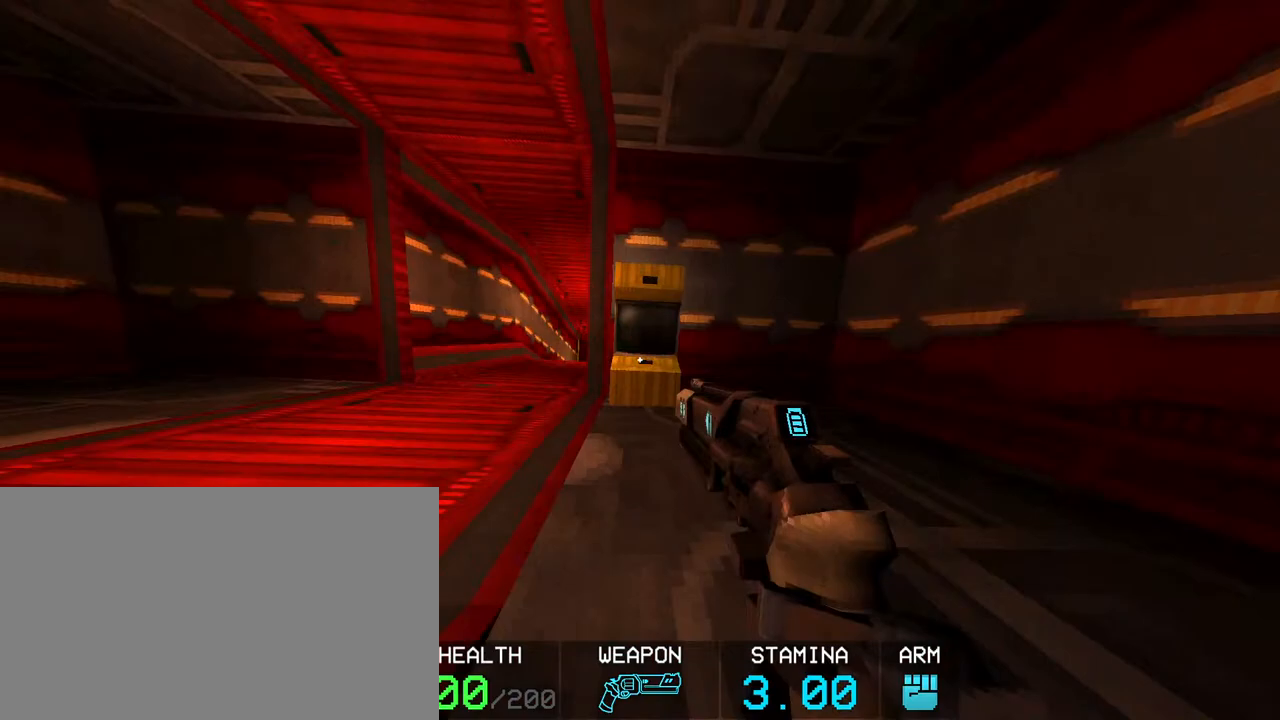
{"keys": ["d"], "mouse": [], "events": [[67, "ctrl", "down"], [200, "d", "down"], [250, "a", "up"], [250, "ctrl", "up"], [350, "ctrl", "down"], [433, "ctrl", "up"]]}
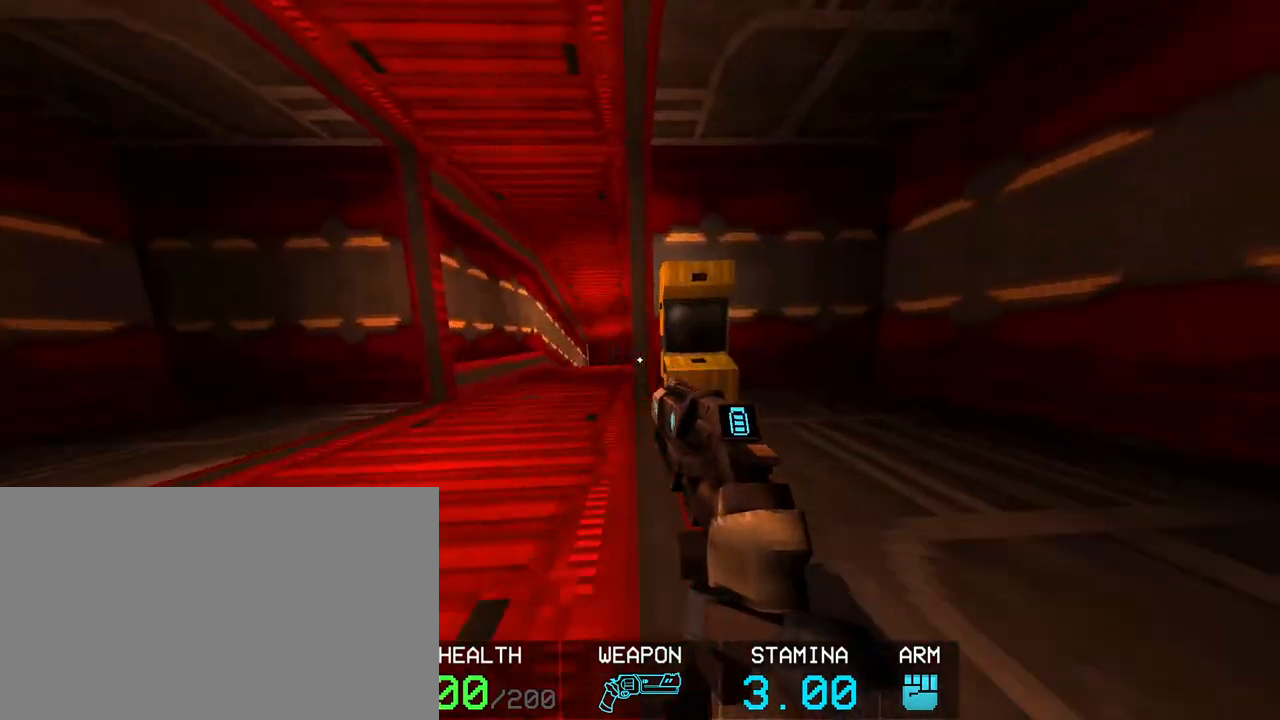
{"keys": ["a"], "mouse": [], "events": [[33, "ctrl", "down"], [117, "a", "down"], [117, "ctrl", "up"], [167, "d", "up"], [167, "s", "down"], [267, "s", "up"]]}
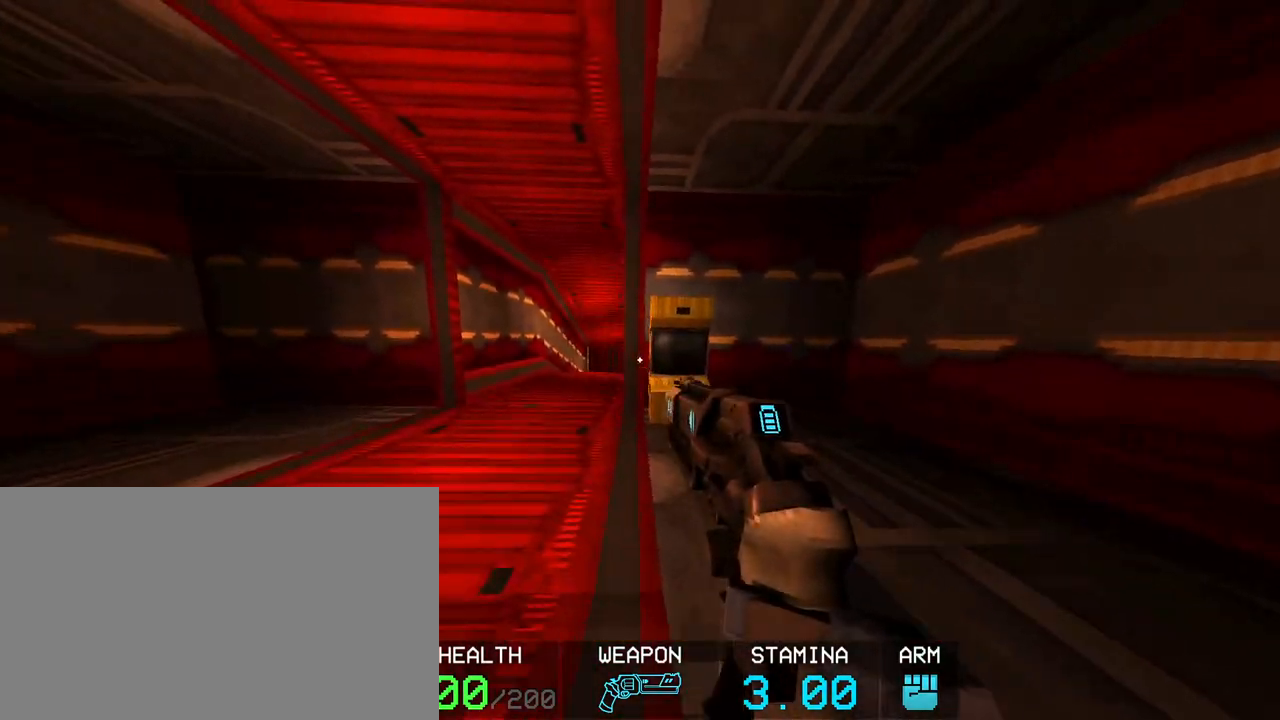
{"keys": ["a"], "mouse": [], "events": [[133, "a", "up"], [467, "a", "down"]]}
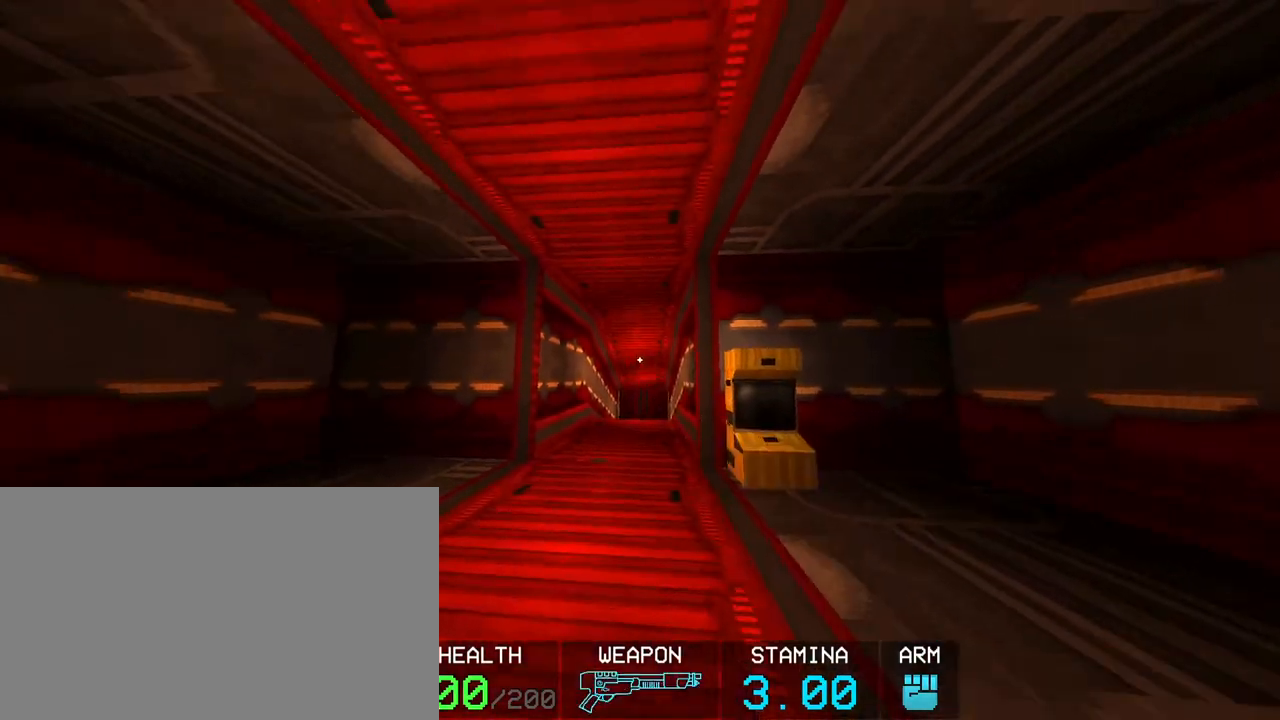
{"keys": [], "mouse": [], "events": [[67, "s", "down"], [150, "a", "up"], [250, "s", "up"]]}
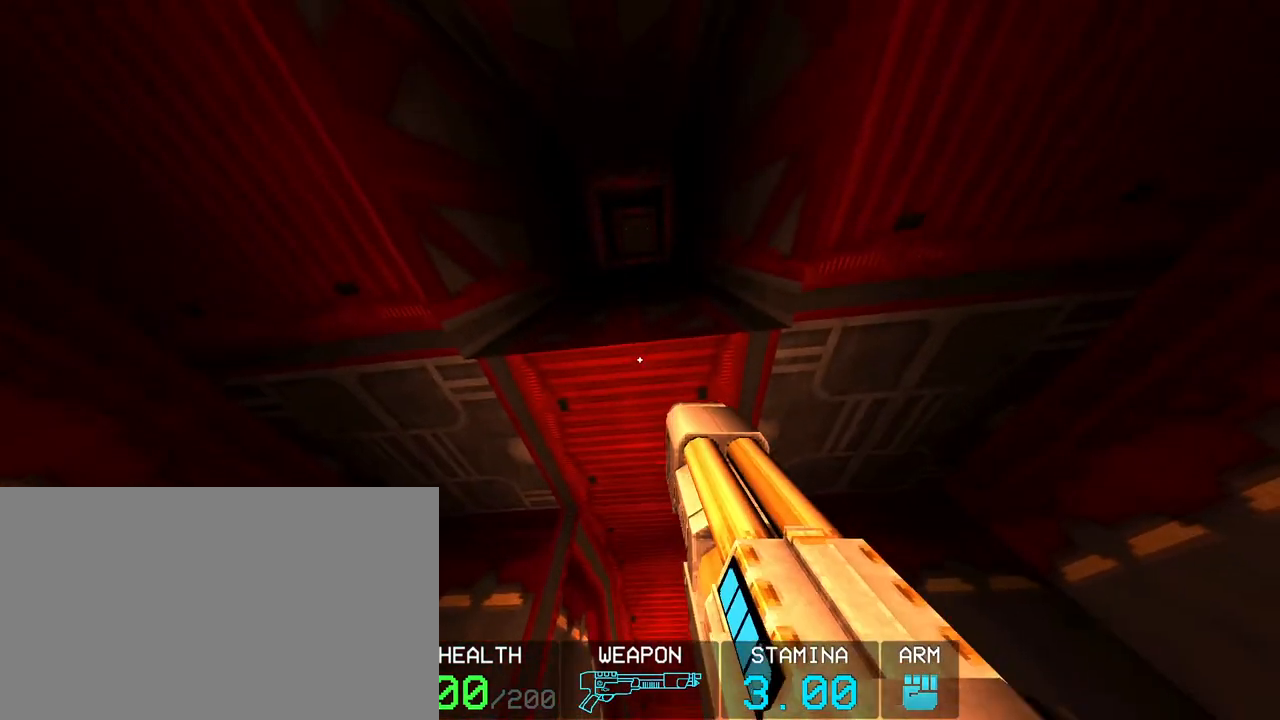
{"keys": ["w"], "mouse": [], "events": [[267, "space", "down"], [417, "w", "down"], [500, "space", "up"]]}